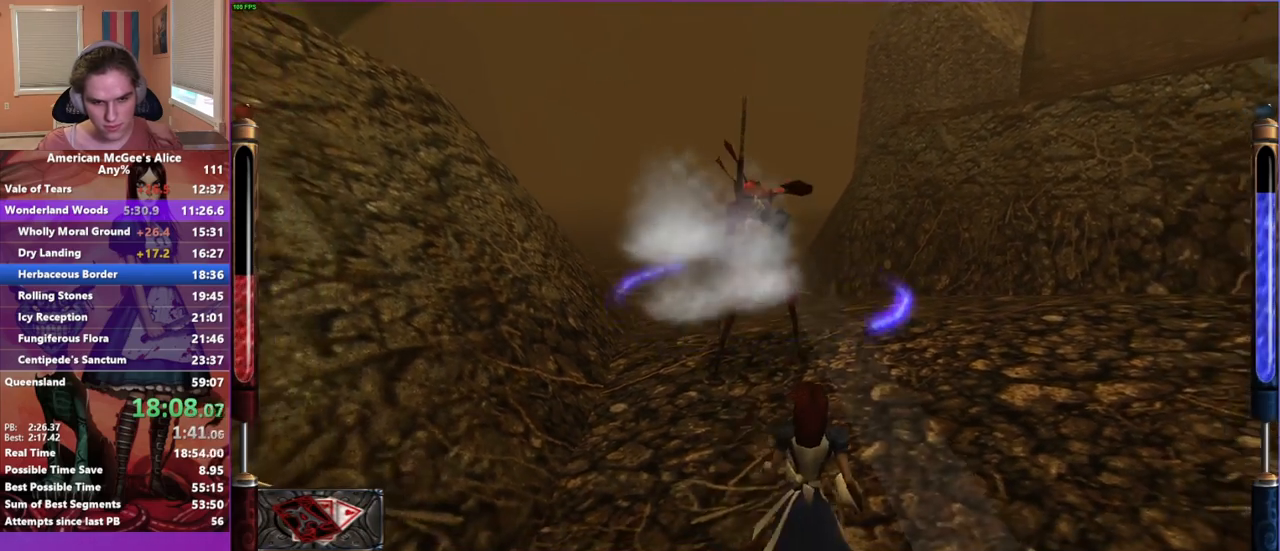
Gameplay with keyboard and mouse; each line is a JSON object with the keys and mouse buttons held at the frame after it. "events" lists presses ("down") and releases ("up") of "1", "2", "3", "4", "5", "a", "alt", "c", "caps_lock", "ctrl", "d", "e", "escape", "f", "g", "q", "r", "s", "shift", "space", "t", "v", "w", "x", "z", "mouse_left", "mouse_middle", "mouse_right", "mouse_mb4", "mouse_mb5", "mouse_wheel_up" and "mouse_wheel_down" between this image and that frame as [ms after this image, input, new state], when the widget could be followed in between. "mouse_left", "mouse_middle", "mouse_right", "mouse_mb4", "mouse_mb5", "mouse_wheel_up", "mouse_wheel_down" = the "left", "middle", "right", "mb4", "mb5", "wheel_up", "wheel_down" buttons of the "mouse" list. No other keys are recorded. Not read: mouse_move.
{"keys": [], "mouse": [], "events": [[183, "w", "down"], [350, "w", "up"]]}
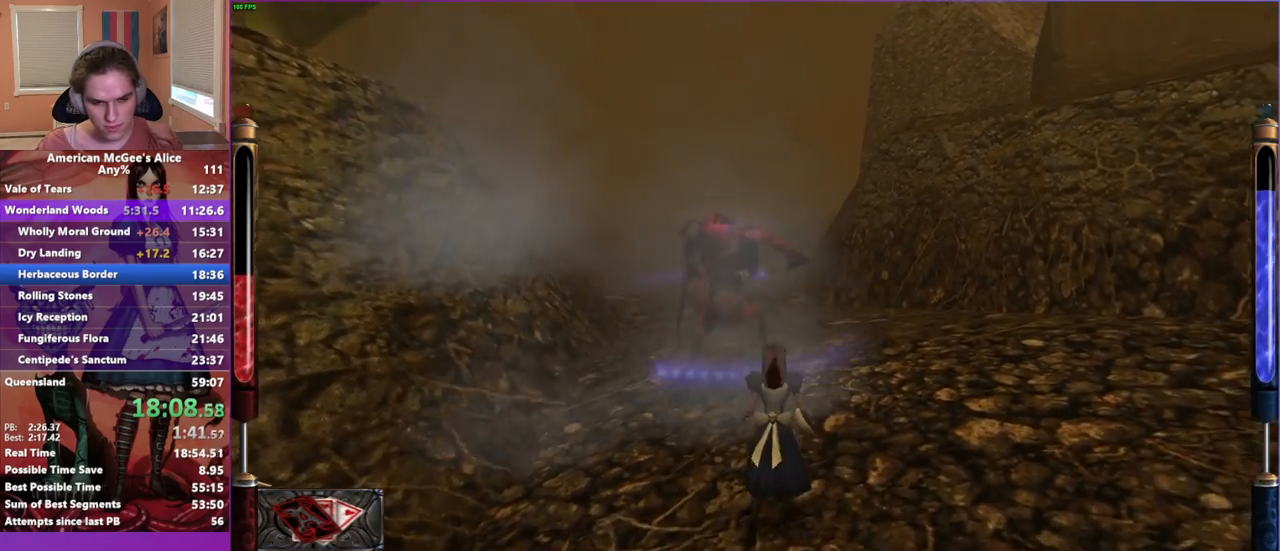
{"keys": [], "mouse": [], "events": [[283, "s", "down"], [417, "s", "up"]]}
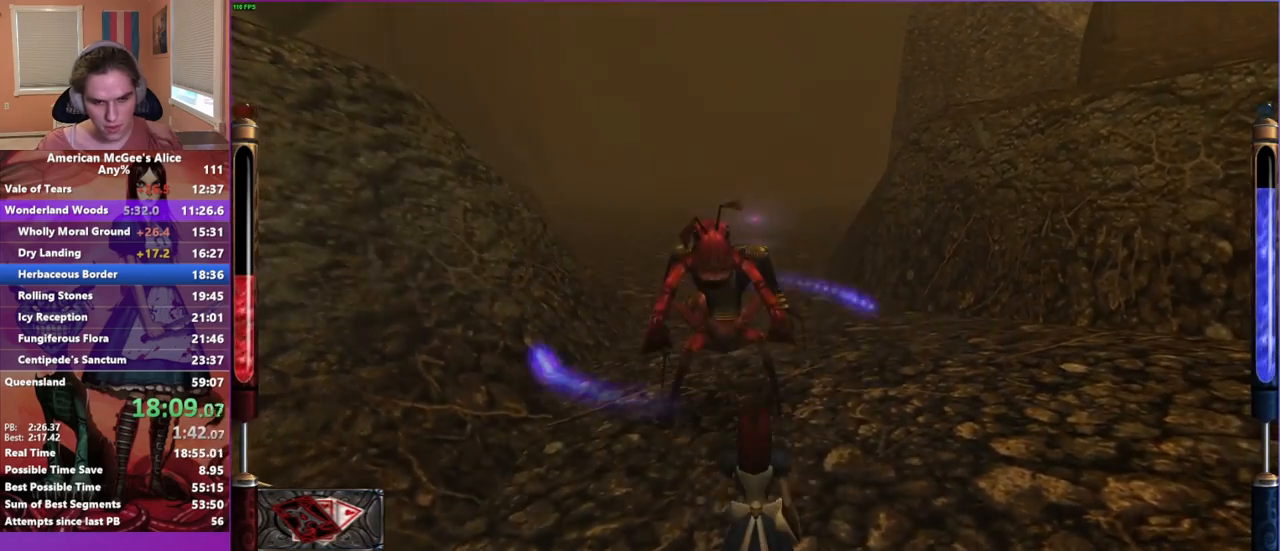
{"keys": [], "mouse": [], "events": [[67, "s", "down"], [150, "a", "down"], [200, "a", "up"], [200, "s", "up"], [283, "s", "down"], [400, "s", "up"]]}
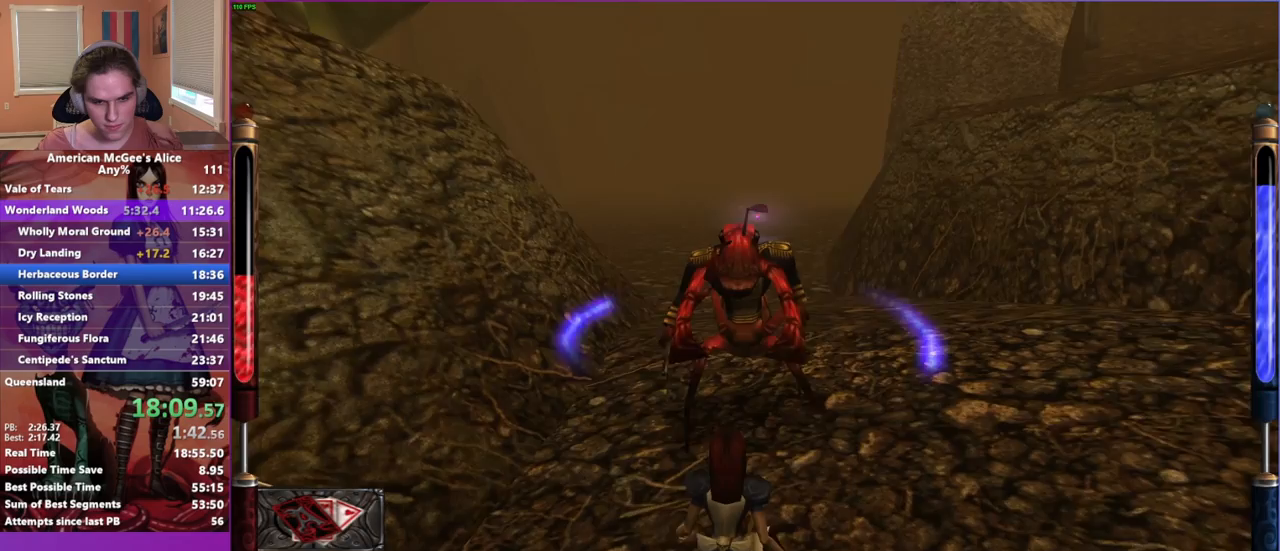
{"keys": [], "mouse": ["mb5"], "events": [[33, "s", "down"], [167, "s", "up"], [267, "s", "down"], [367, "s", "up"], [500, "mouse_mb5", "down"]]}
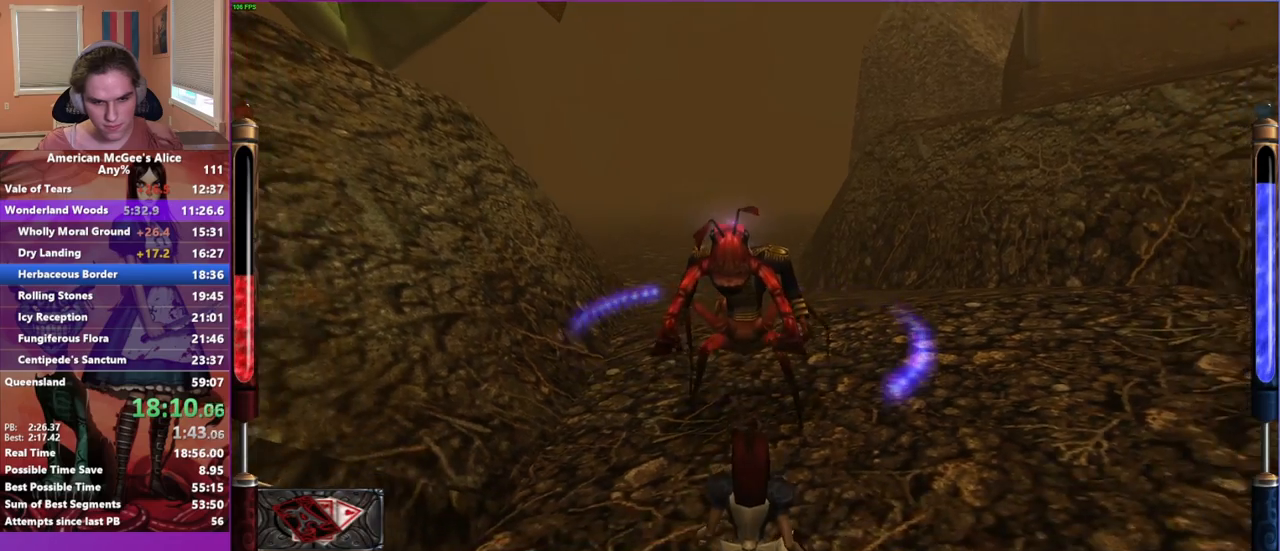
{"keys": ["s"], "mouse": [], "events": [[100, "mouse_mb5", "up"], [183, "a", "down"], [183, "s", "down"], [283, "a", "up"], [283, "s", "up"], [417, "s", "down"]]}
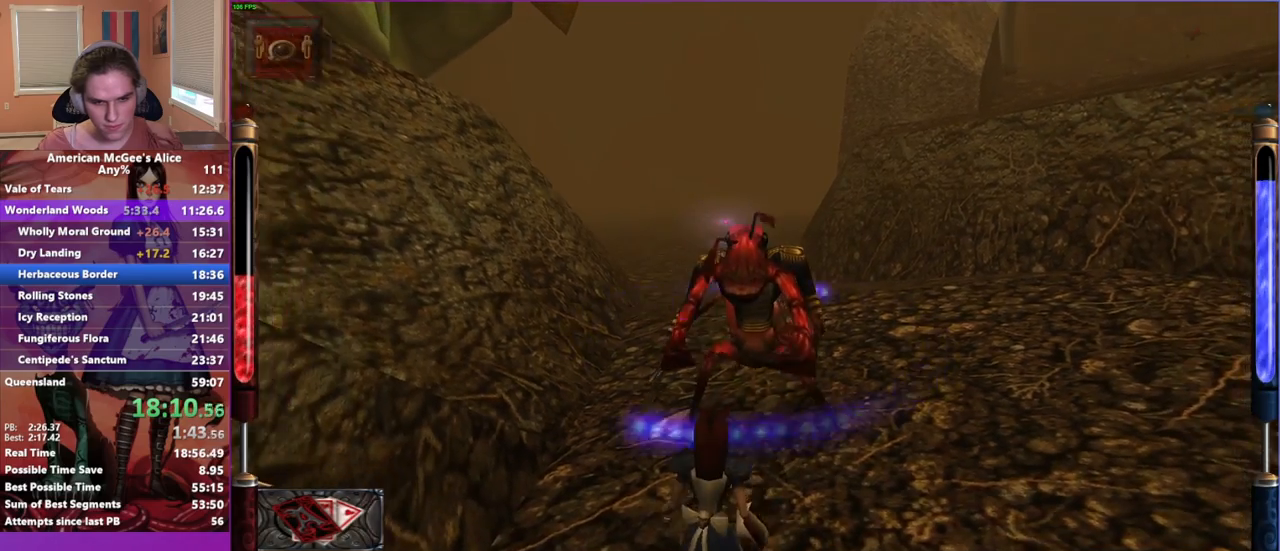
{"keys": [], "mouse": [], "events": [[17, "s", "up"], [100, "s", "down"], [250, "s", "up"], [300, "d", "down"], [333, "s", "down"], [383, "d", "up"], [433, "s", "up"]]}
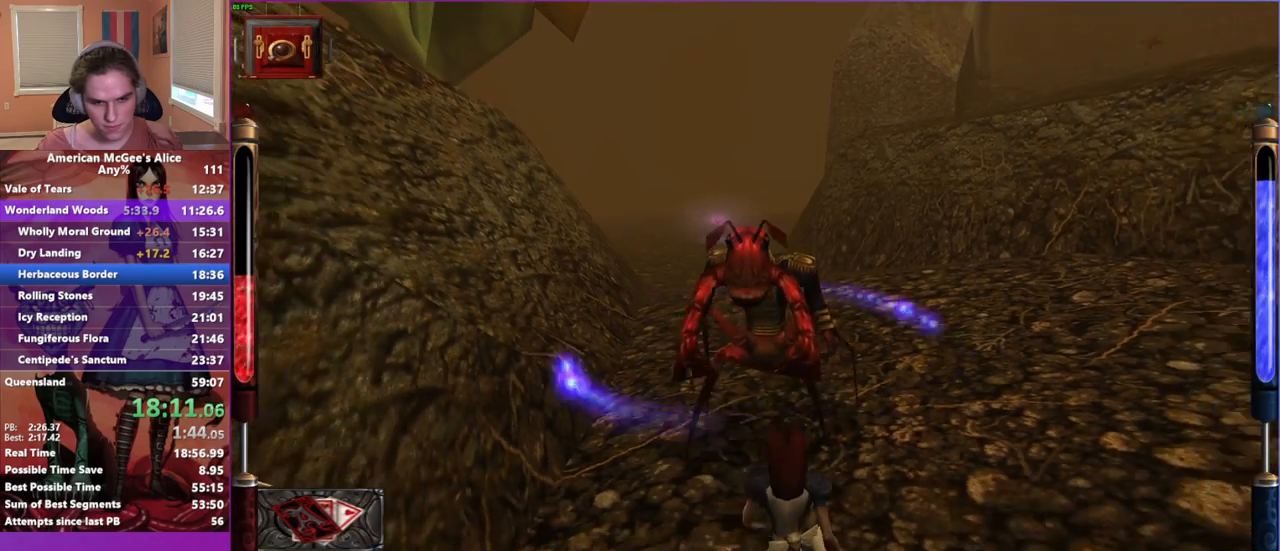
{"keys": ["s"], "mouse": [], "events": [[33, "s", "down"], [117, "s", "up"], [217, "s", "down"], [317, "s", "up"], [450, "s", "down"]]}
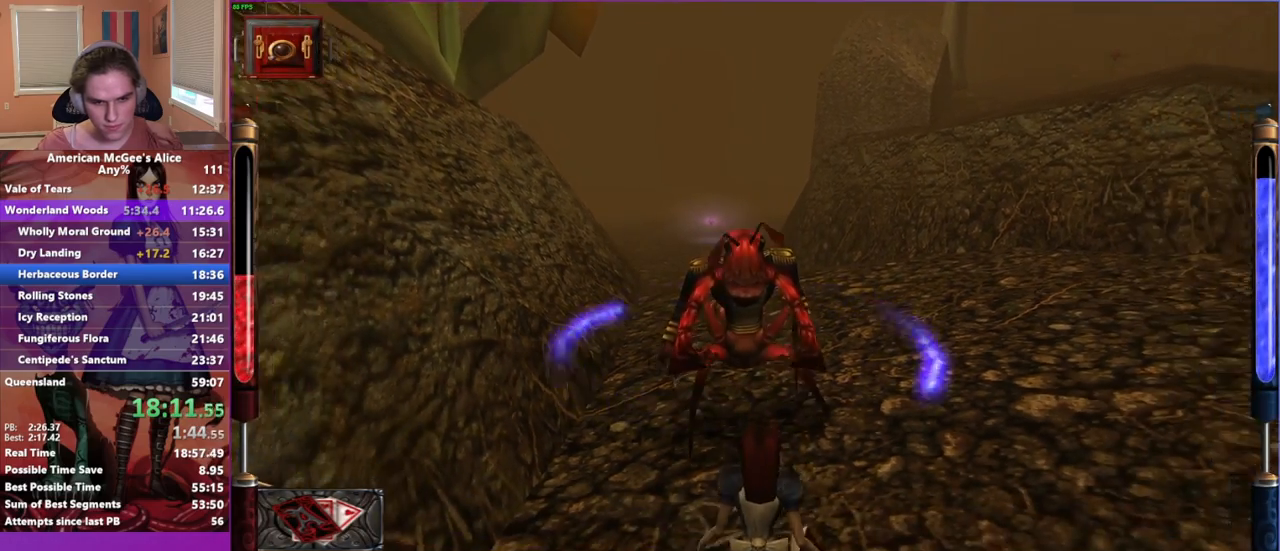
{"keys": ["s"], "mouse": [], "events": [[50, "s", "up"], [183, "s", "down"], [333, "s", "up"], [417, "a", "down"], [417, "s", "down"], [467, "a", "up"]]}
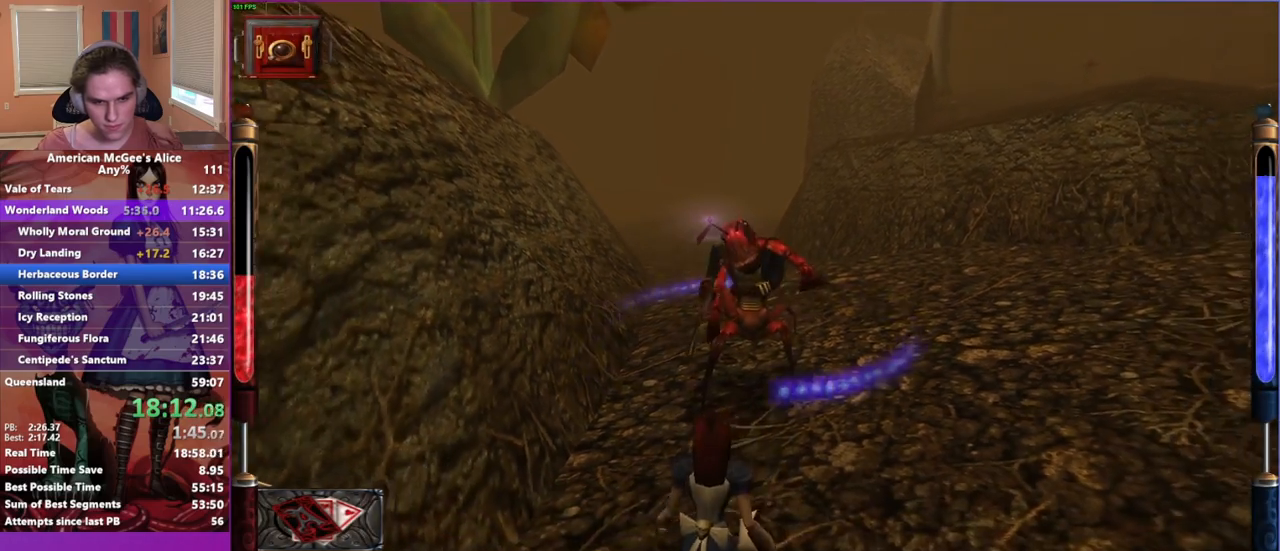
{"keys": [], "mouse": [], "events": [[17, "s", "up"], [100, "mouse_mb5", "down"], [250, "mouse_mb5", "up"], [333, "escape", "down"], [383, "escape", "up"]]}
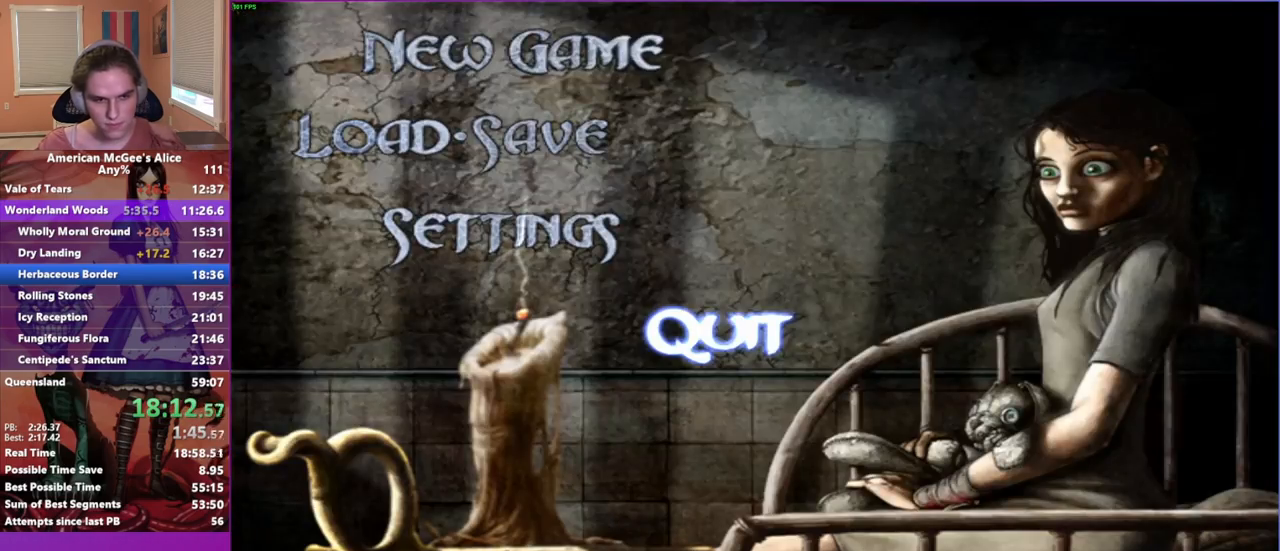
{"keys": [], "mouse": [], "events": []}
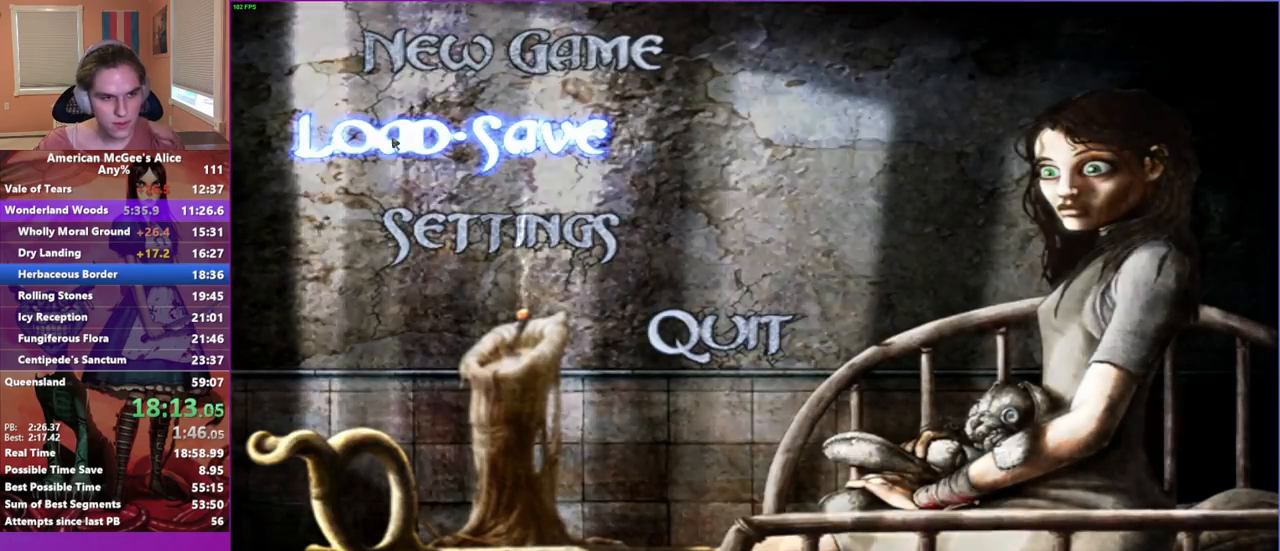
{"keys": [], "mouse": [], "events": [[133, "mouse_left", "down"], [283, "mouse_left", "up"]]}
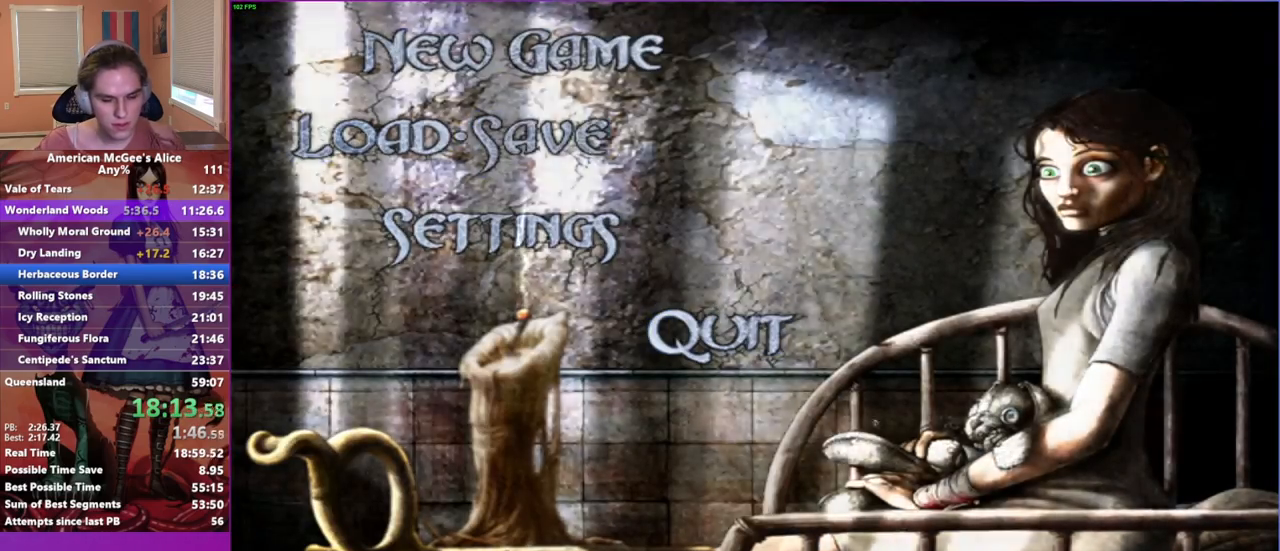
{"keys": [], "mouse": [], "events": []}
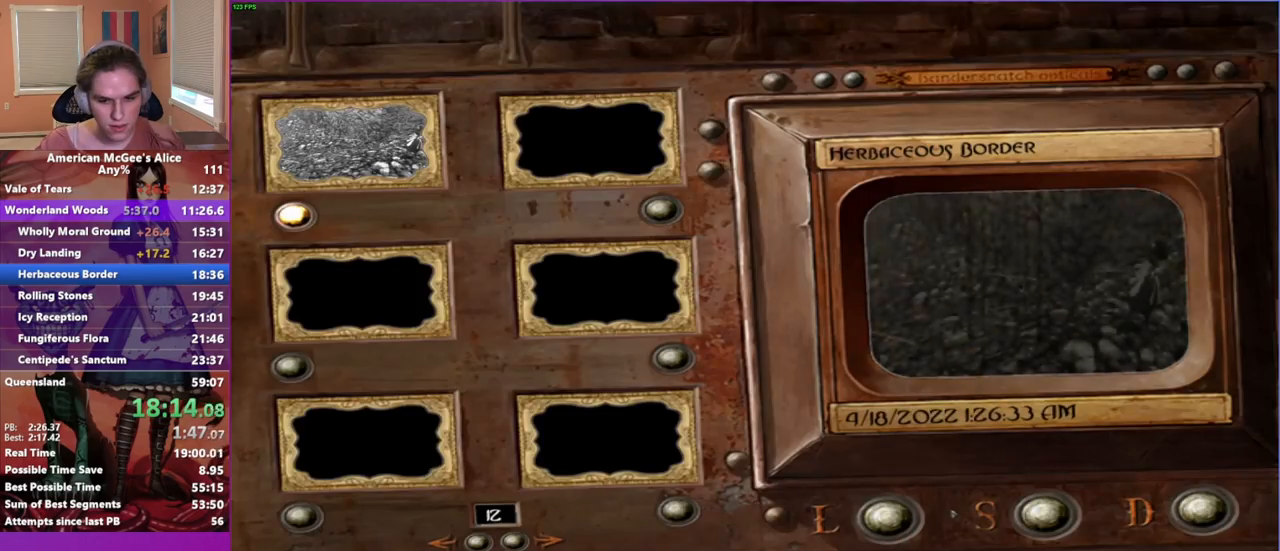
{"keys": [], "mouse": [], "events": [[233, "mouse_left", "down"], [367, "mouse_left", "up"]]}
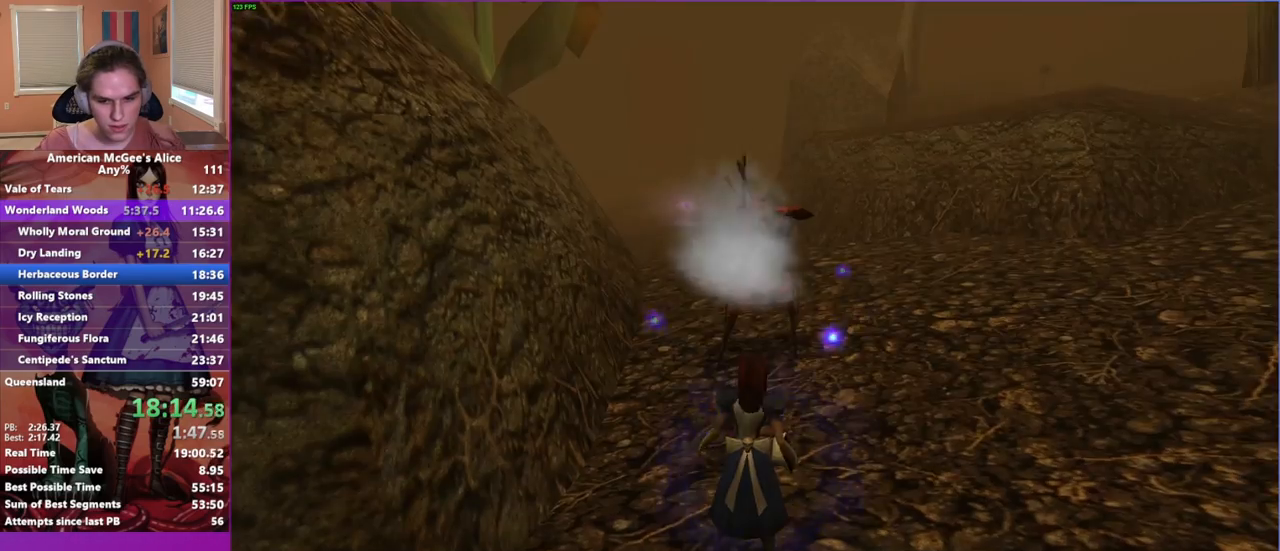
{"keys": [], "mouse": [], "events": []}
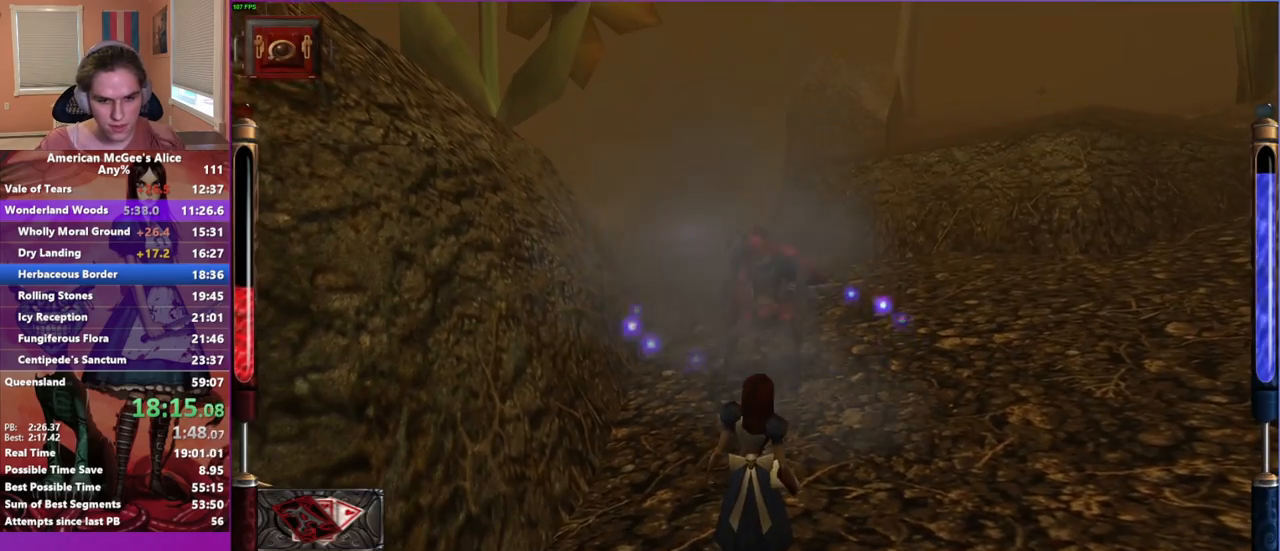
{"keys": [], "mouse": [], "events": [[33, "s", "down"], [117, "s", "up"], [350, "d", "down"], [400, "w", "down"], [450, "d", "up"], [500, "w", "up"]]}
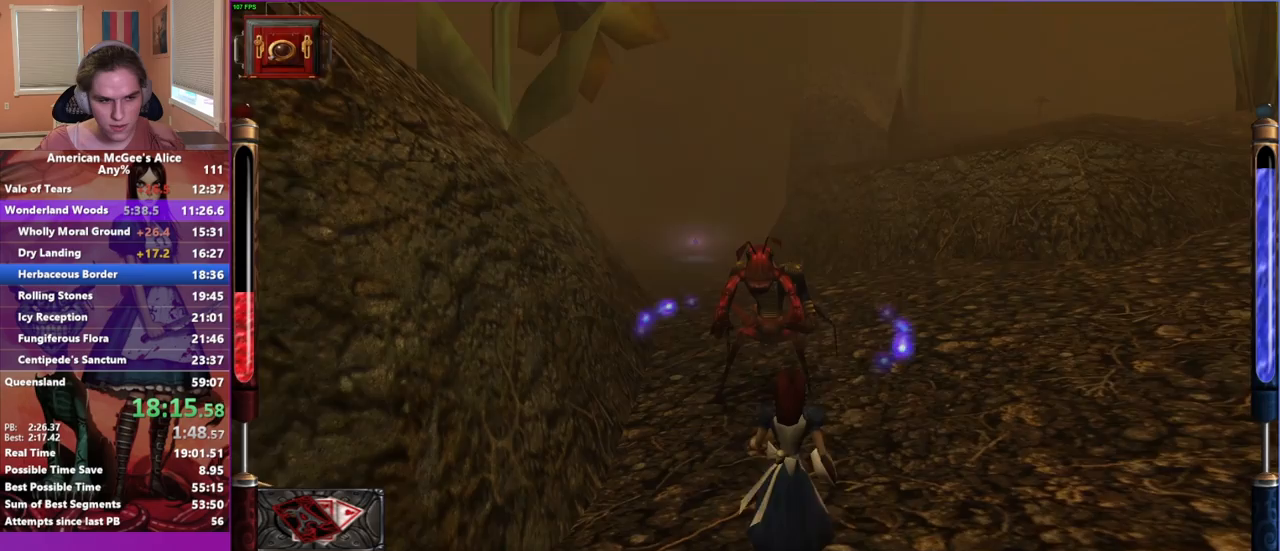
{"keys": ["s"], "mouse": [], "events": [[133, "mouse_mb5", "down"], [233, "mouse_mb5", "up"], [233, "s", "down"], [367, "s", "up"], [467, "s", "down"]]}
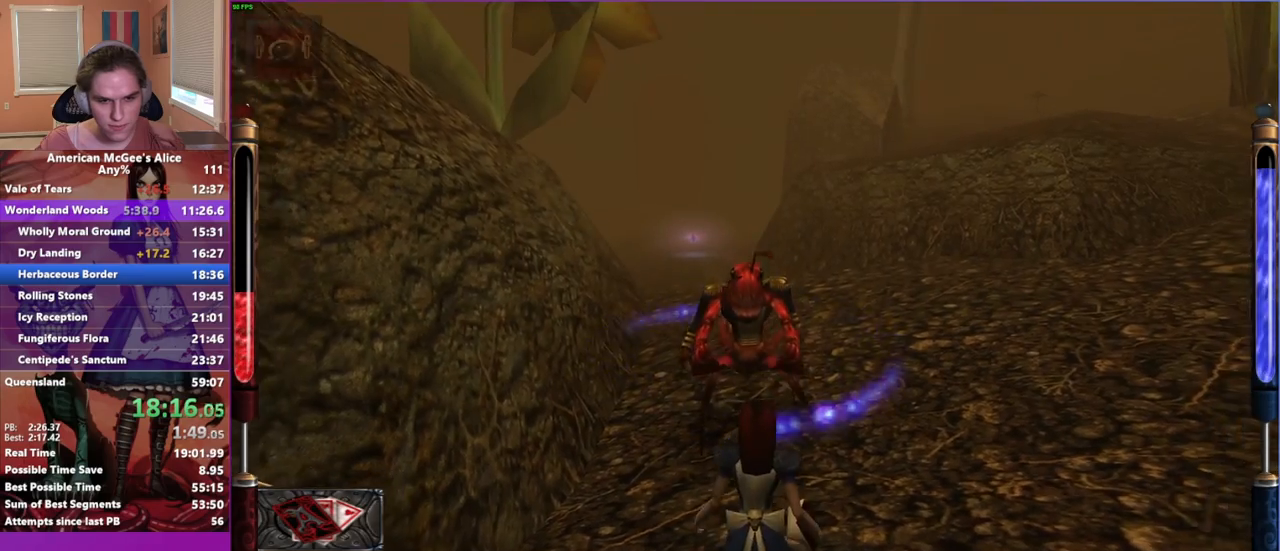
{"keys": [], "mouse": [], "events": [[67, "s", "up"], [167, "s", "down"], [250, "s", "up"], [383, "a", "down"], [383, "s", "down"], [433, "a", "up"], [483, "s", "up"]]}
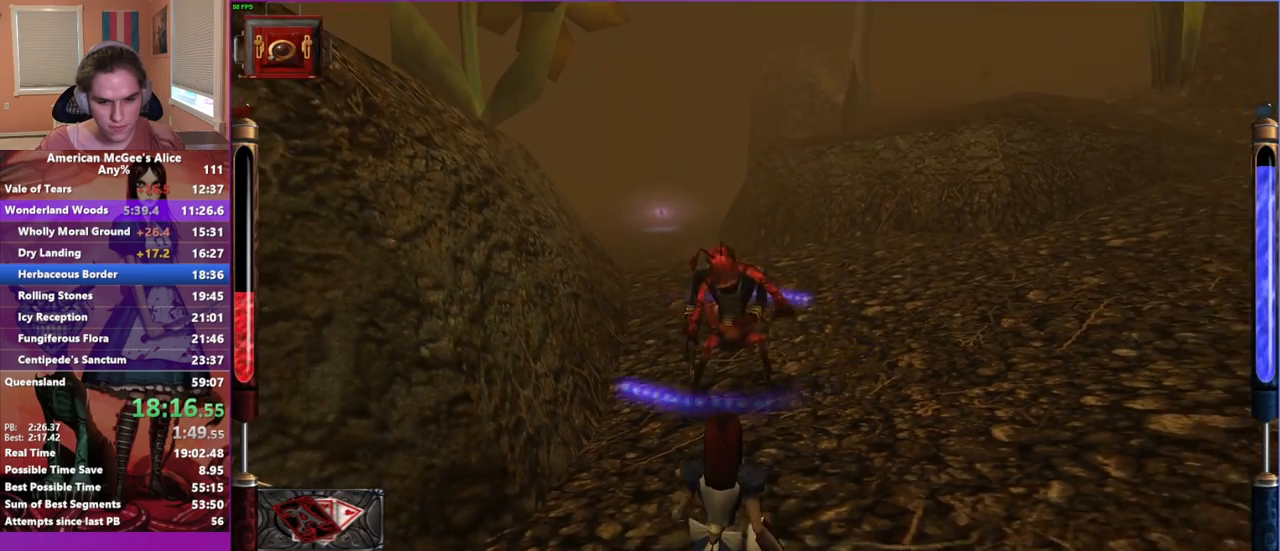
{"keys": [], "mouse": [], "events": [[83, "s", "down"], [183, "s", "up"], [317, "d", "down"], [367, "d", "up"]]}
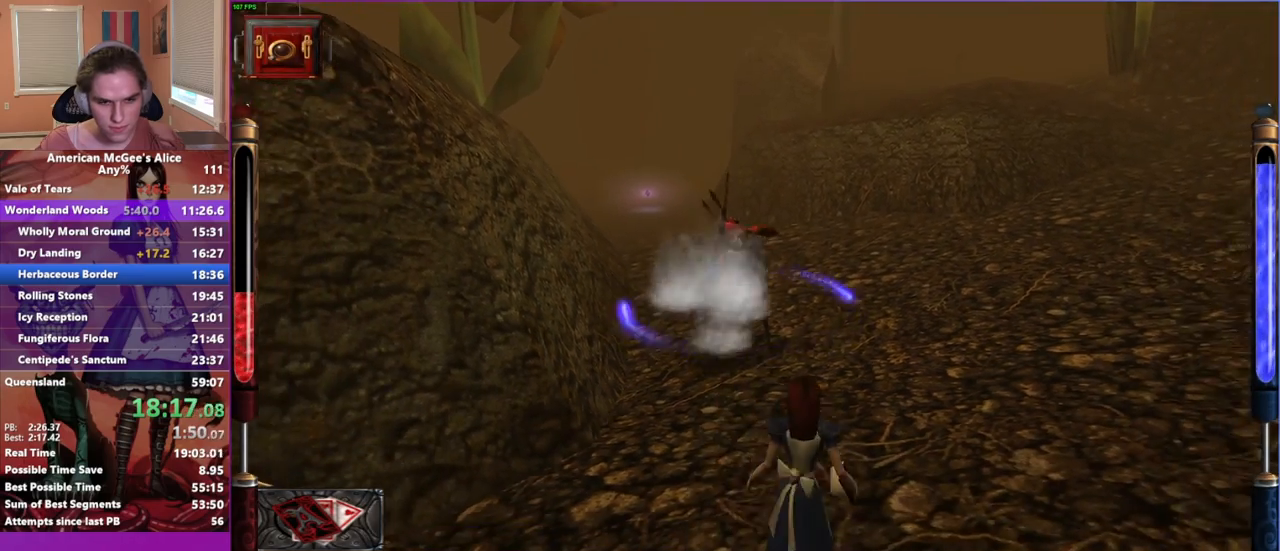
{"keys": [], "mouse": [], "events": [[83, "w", "down"], [467, "w", "up"]]}
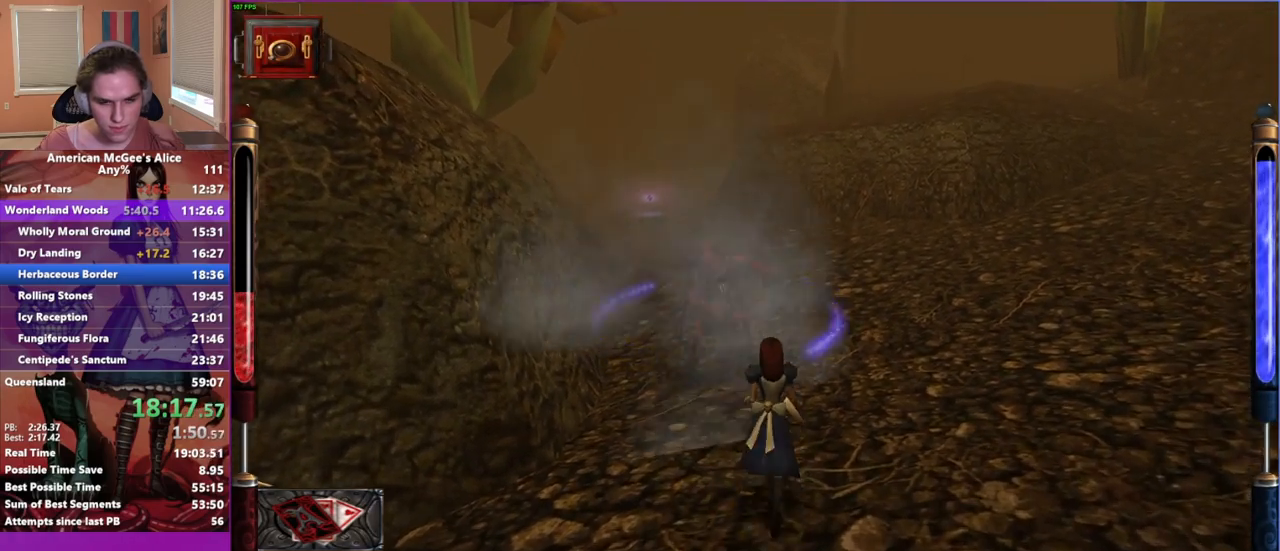
{"keys": [], "mouse": [], "events": [[250, "s", "down"], [300, "a", "down"], [350, "a", "up"], [383, "s", "up"]]}
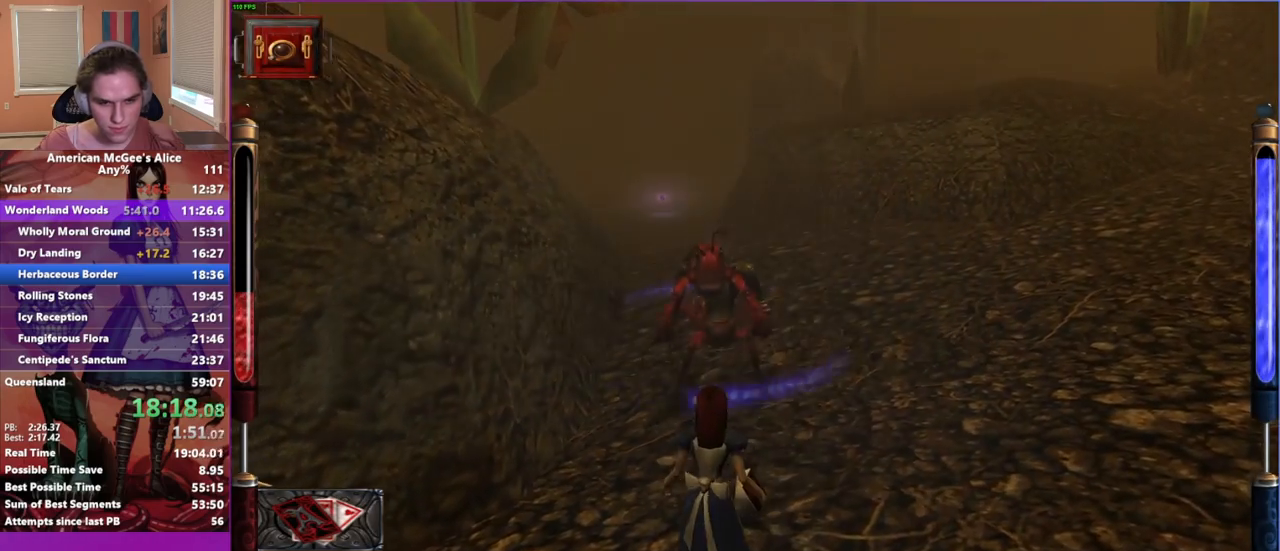
{"keys": ["s"], "mouse": [], "events": [[233, "mouse_mb5", "down"], [267, "s", "down"], [300, "mouse_mb5", "up"], [400, "s", "up"], [500, "s", "down"]]}
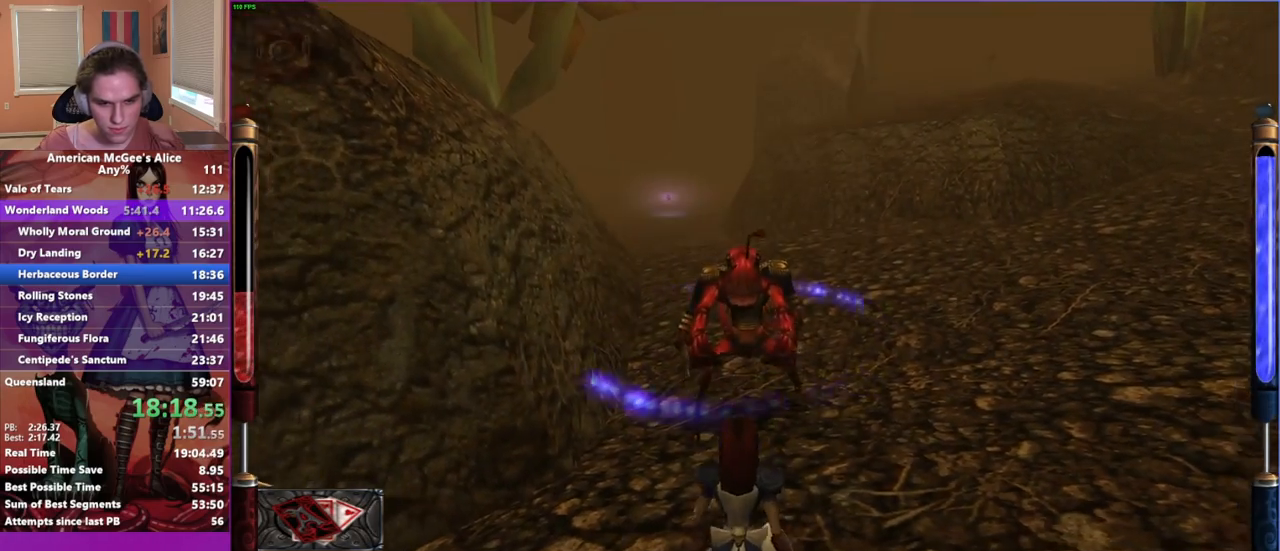
{"keys": ["s"], "mouse": [], "events": [[100, "s", "up"], [183, "s", "down"], [283, "s", "up"], [417, "s", "down"]]}
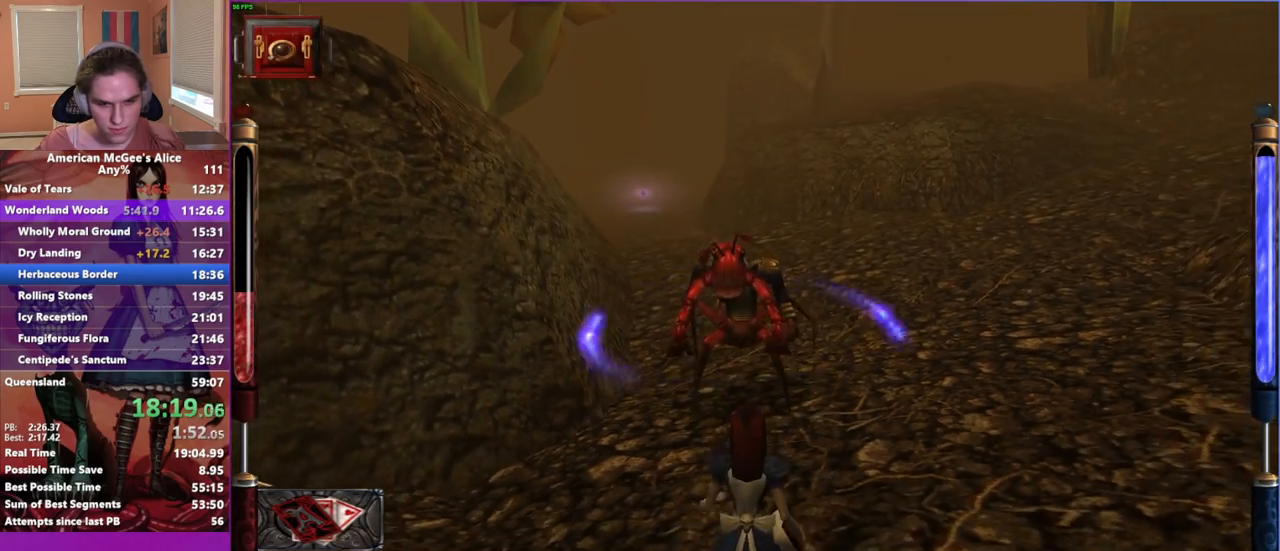
{"keys": [], "mouse": [], "events": [[17, "s", "up"], [100, "s", "down"], [200, "s", "up"], [300, "s", "down"], [433, "s", "up"]]}
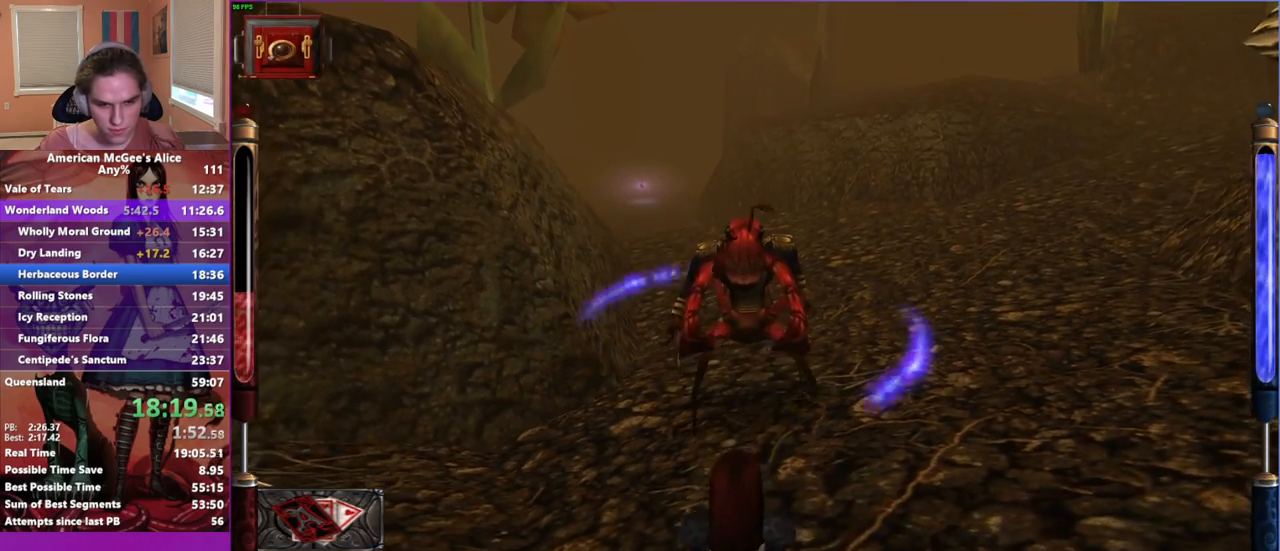
{"keys": [], "mouse": [], "events": [[33, "s", "down"], [117, "s", "up"], [317, "s", "down"], [350, "s", "up"]]}
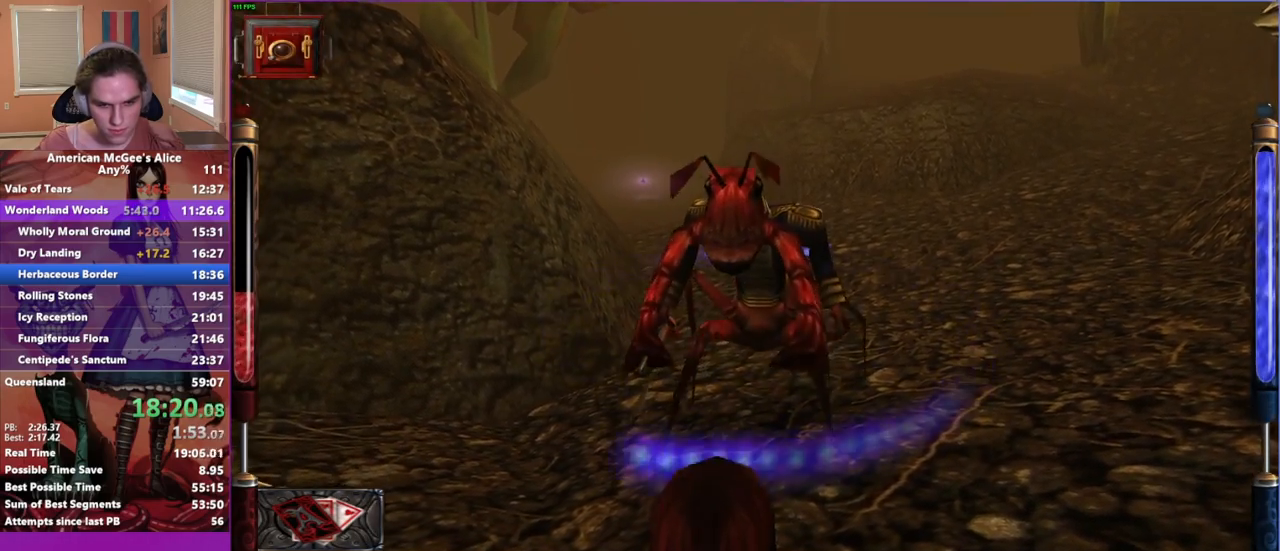
{"keys": [], "mouse": [], "events": [[50, "a", "down"], [50, "s", "down"], [183, "a", "up"], [417, "s", "up"]]}
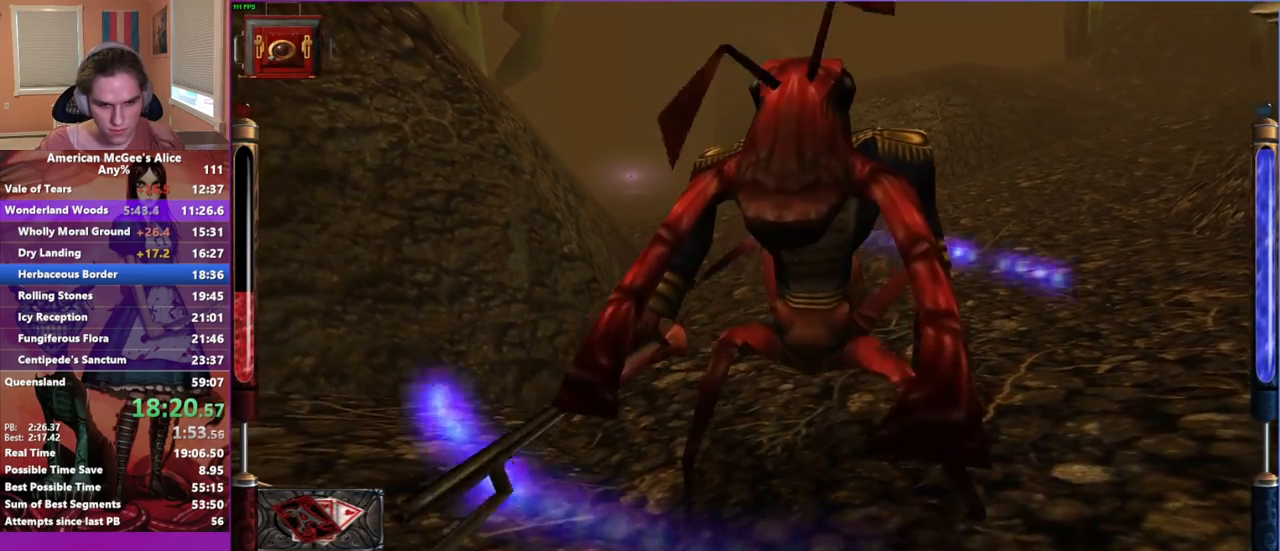
{"keys": [], "mouse": [], "events": [[300, "s", "down"], [483, "s", "up"]]}
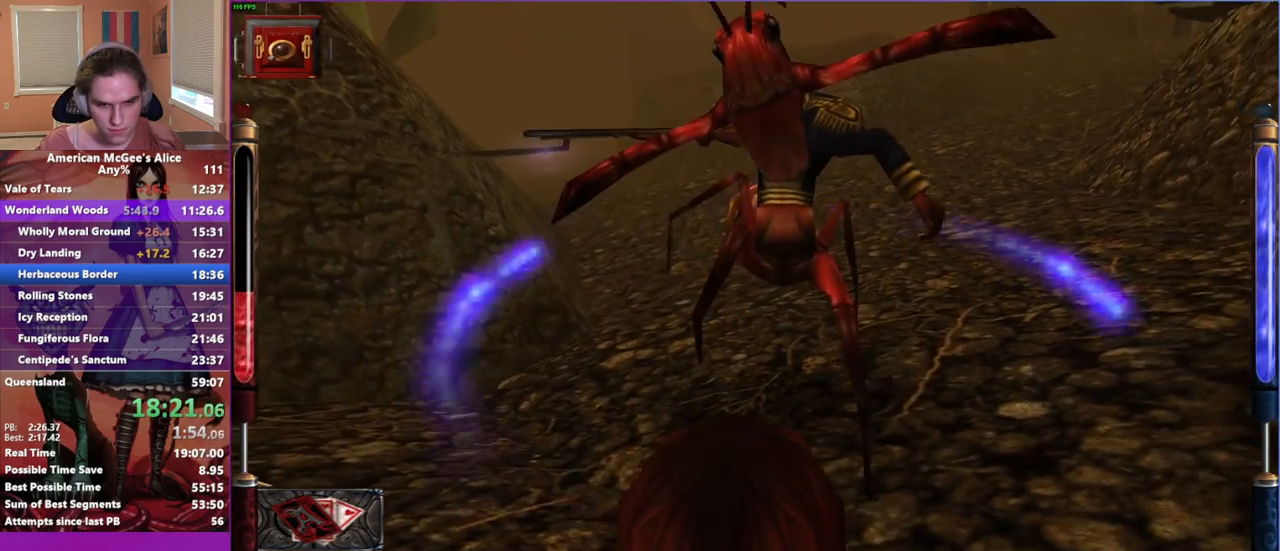
{"keys": ["w"], "mouse": [], "events": [[83, "d", "down"], [117, "space", "down"], [117, "w", "down"], [167, "d", "up"], [350, "d", "down"], [350, "space", "up"], [500, "d", "up"]]}
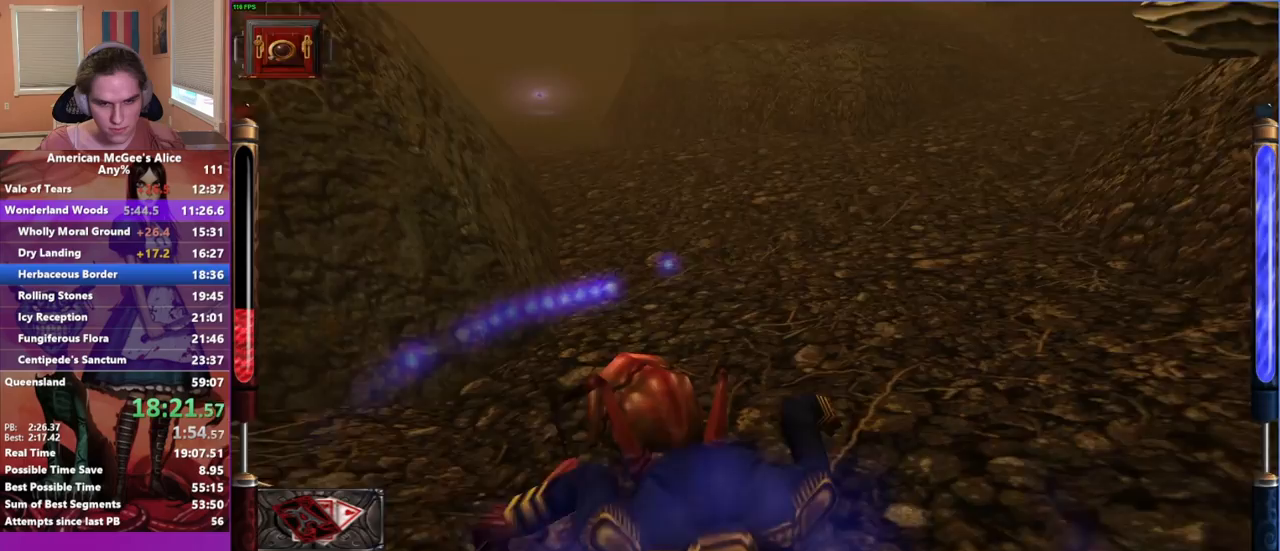
{"keys": ["w"], "mouse": [], "events": [[283, "a", "down"], [467, "a", "up"]]}
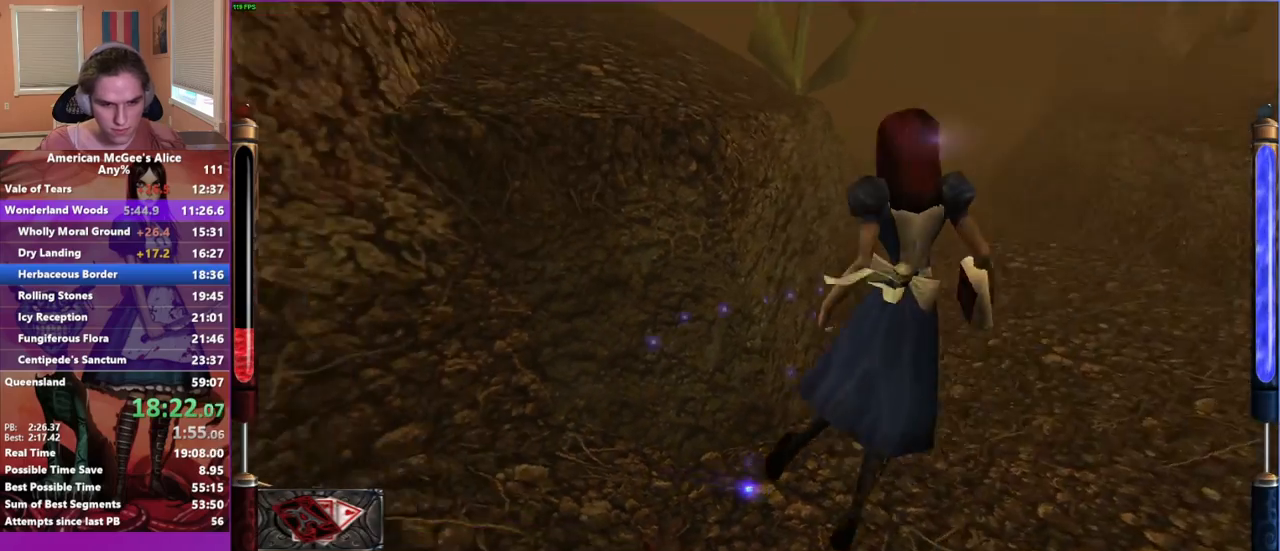
{"keys": ["w"], "mouse": [], "events": [[17, "d", "down"], [250, "w", "up"], [383, "w", "down"], [433, "d", "up"]]}
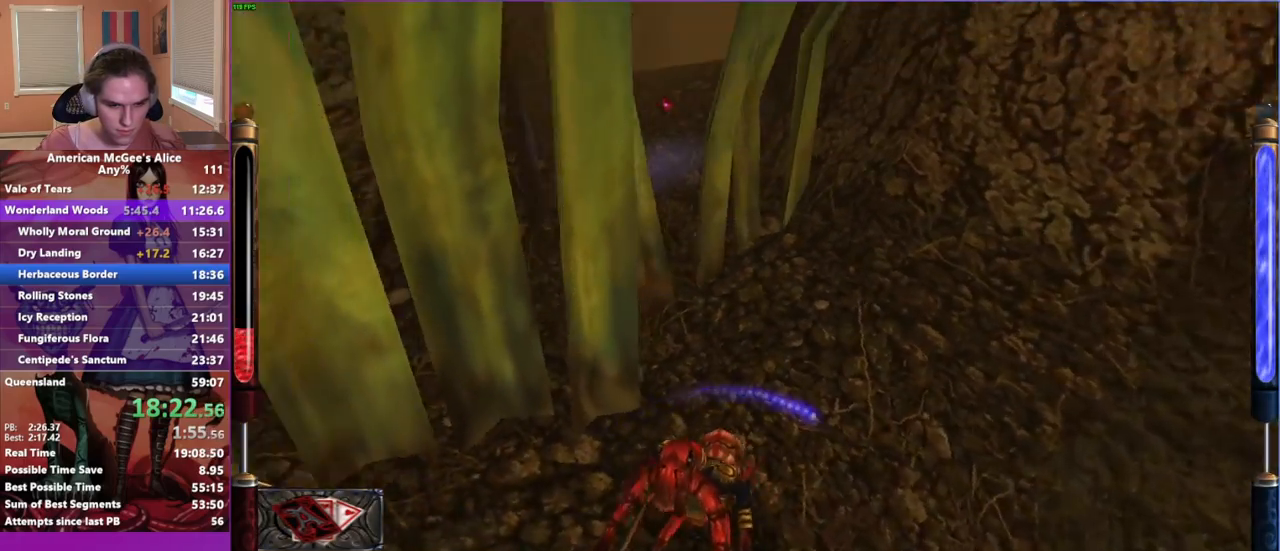
{"keys": ["w"], "mouse": ["left"], "events": [[33, "mouse_left", "down"], [167, "a", "down"], [400, "a", "up"]]}